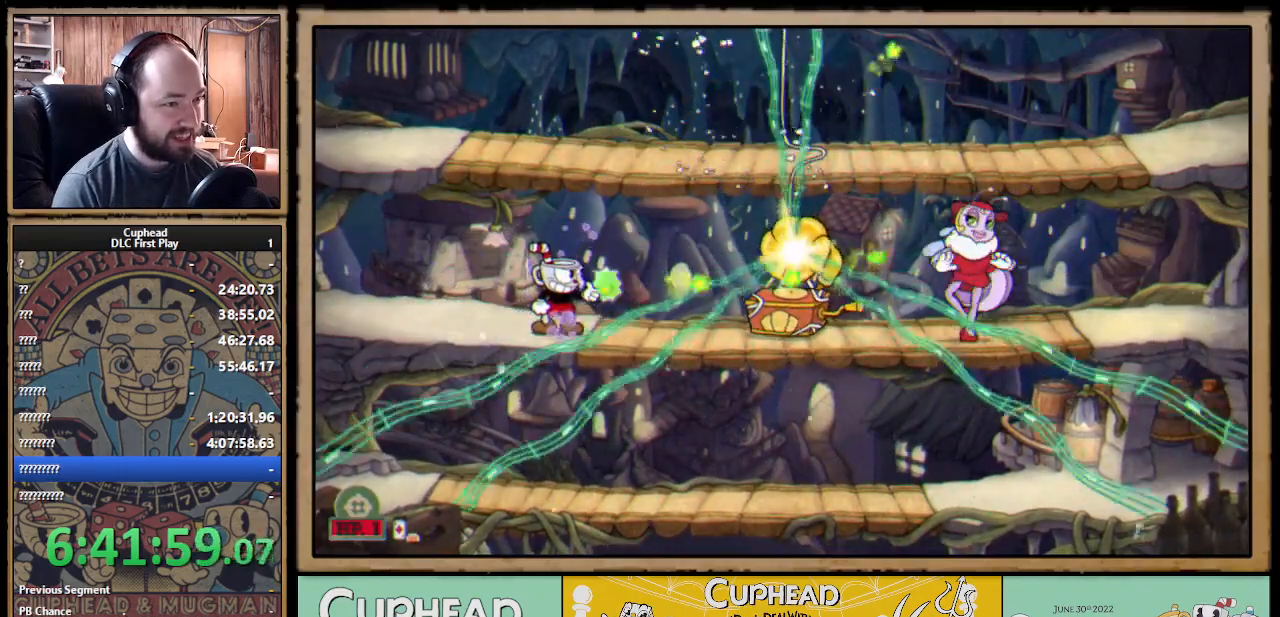
Gameplay with a controller (Xbox layout); each line is a JSON object with the inputs held at the frame after it. "events" lists button and stick changes between this image and that frame as [ms after this image, input, new state], when the widget could be followed in between.
{"buttons": ["X"], "left_stick": "center", "right_stick": "center", "events": []}
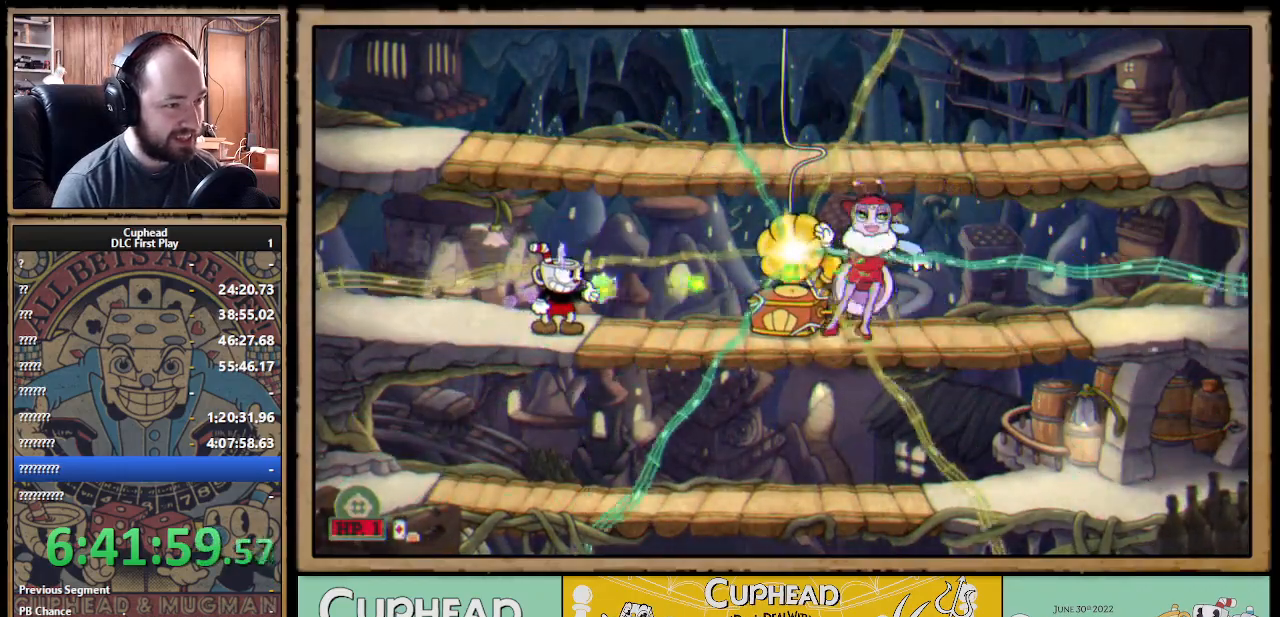
{"buttons": ["X"], "left_stick": "center", "right_stick": "center", "events": []}
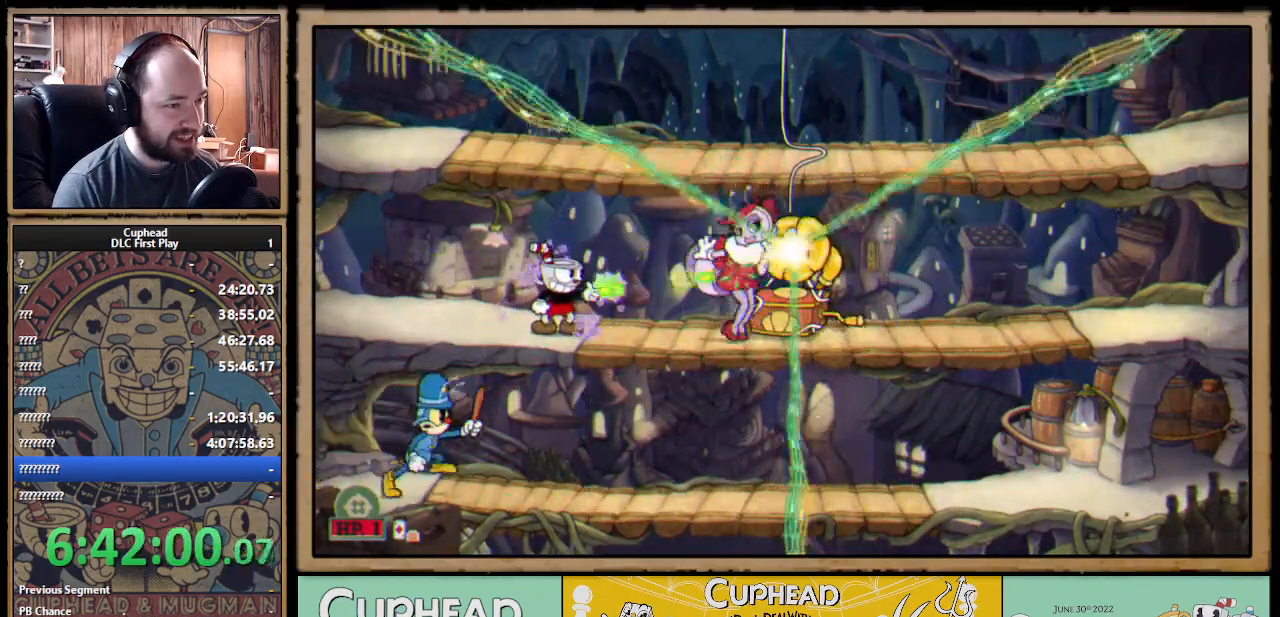
{"buttons": ["X"], "left_stick": "center", "right_stick": "center", "events": [[67, "A", "down"], [167, "A", "up"], [267, "A", "down"], [467, "A", "up"]]}
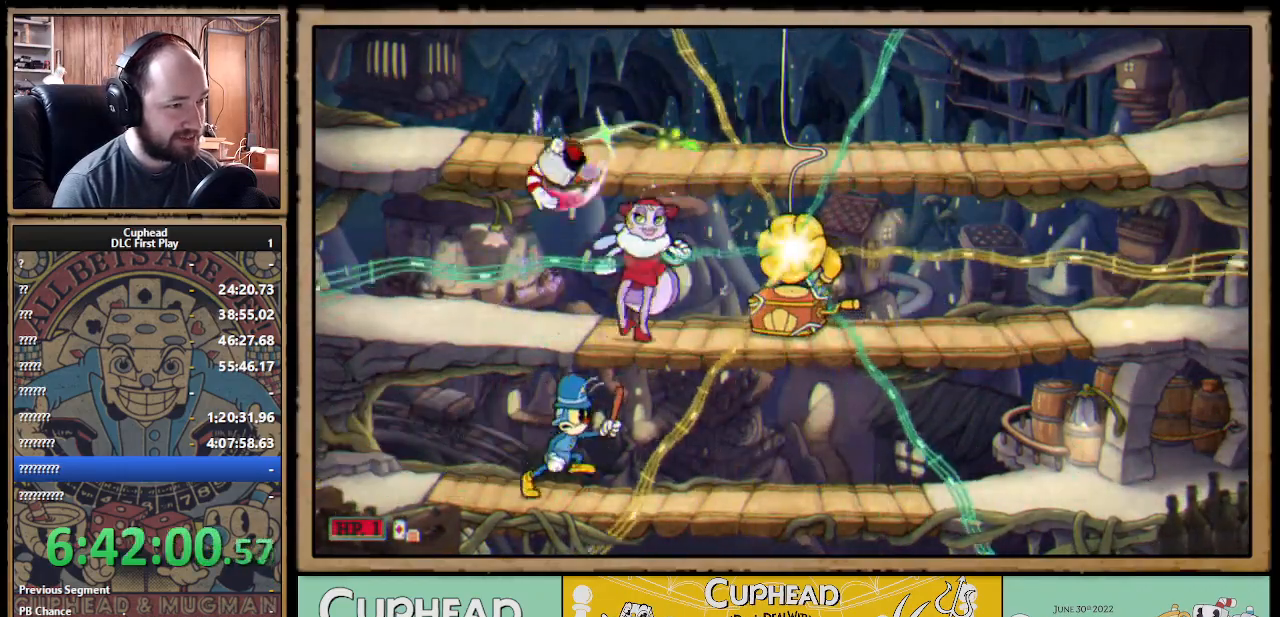
{"buttons": ["X"], "left_stick": "up-left", "right_stick": "center", "events": [[200, "A", "down"], [233, "left_stick", "up-left"], [500, "A", "up"]]}
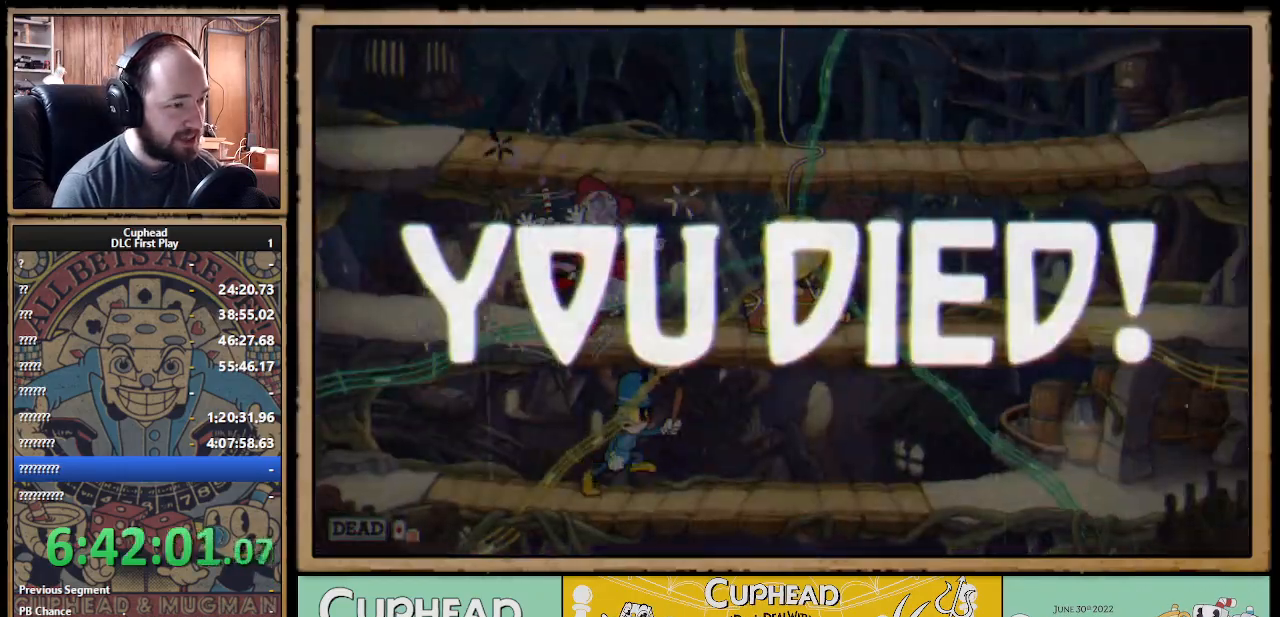
{"buttons": ["A", "X"], "left_stick": "center", "right_stick": "center", "events": [[17, "left_stick", "center"], [83, "A", "down"], [217, "A", "up"], [250, "A", "down"], [367, "A", "up"], [467, "A", "down"]]}
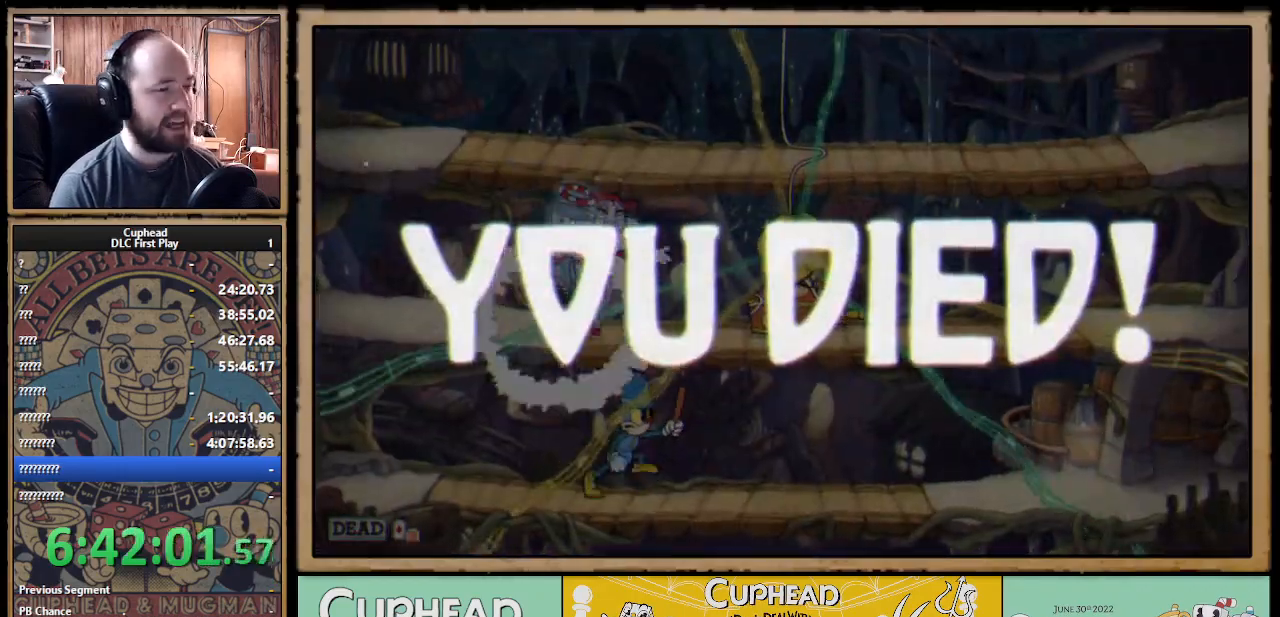
{"buttons": [], "left_stick": "center", "right_stick": "center", "events": [[67, "A", "up"], [133, "A", "down"], [250, "A", "up"], [350, "A", "down"], [450, "A", "up"], [500, "X", "up"]]}
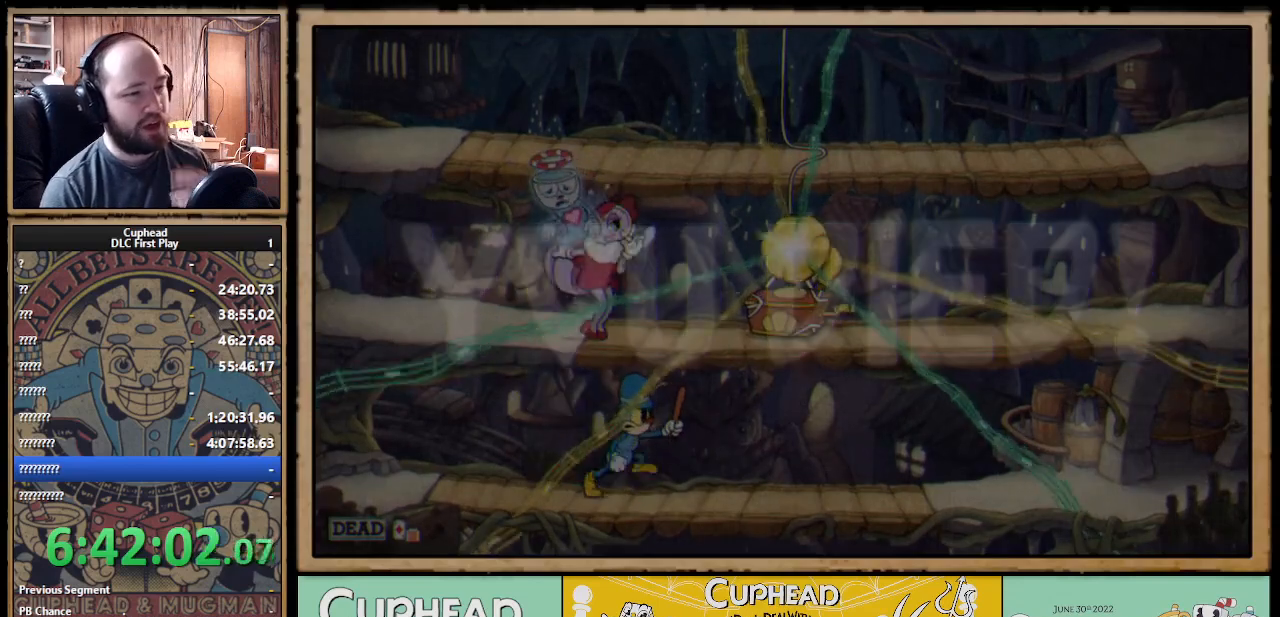
{"buttons": [], "left_stick": "center", "right_stick": "center", "events": []}
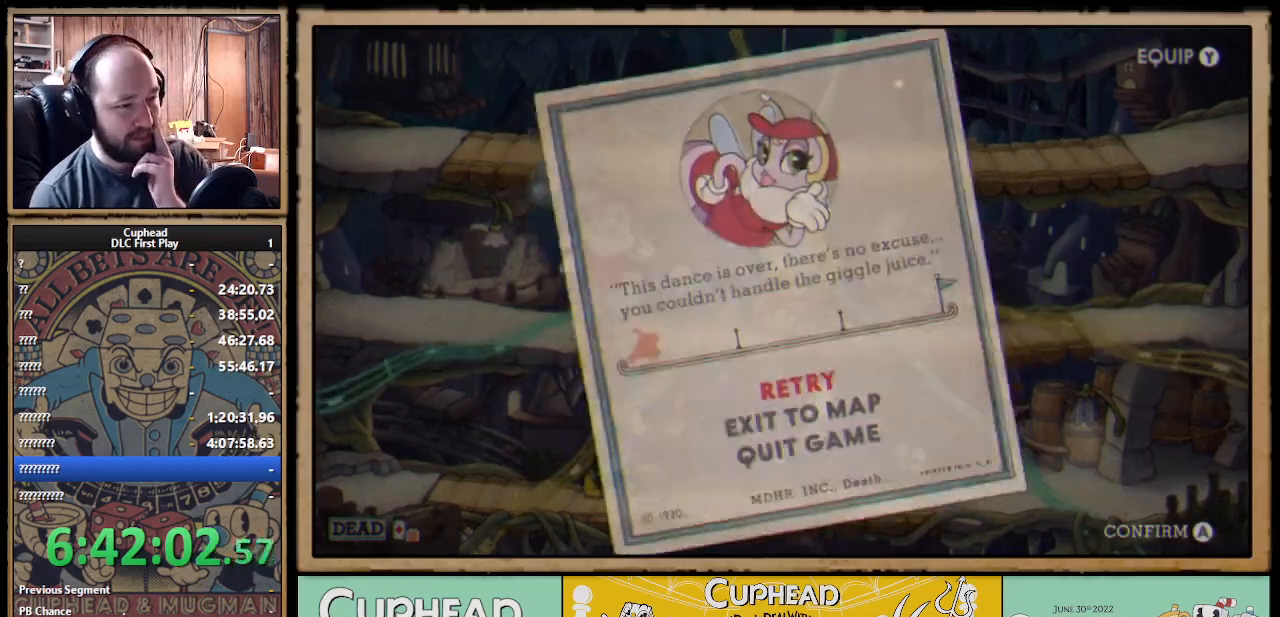
{"buttons": [], "left_stick": "center", "right_stick": "center", "events": []}
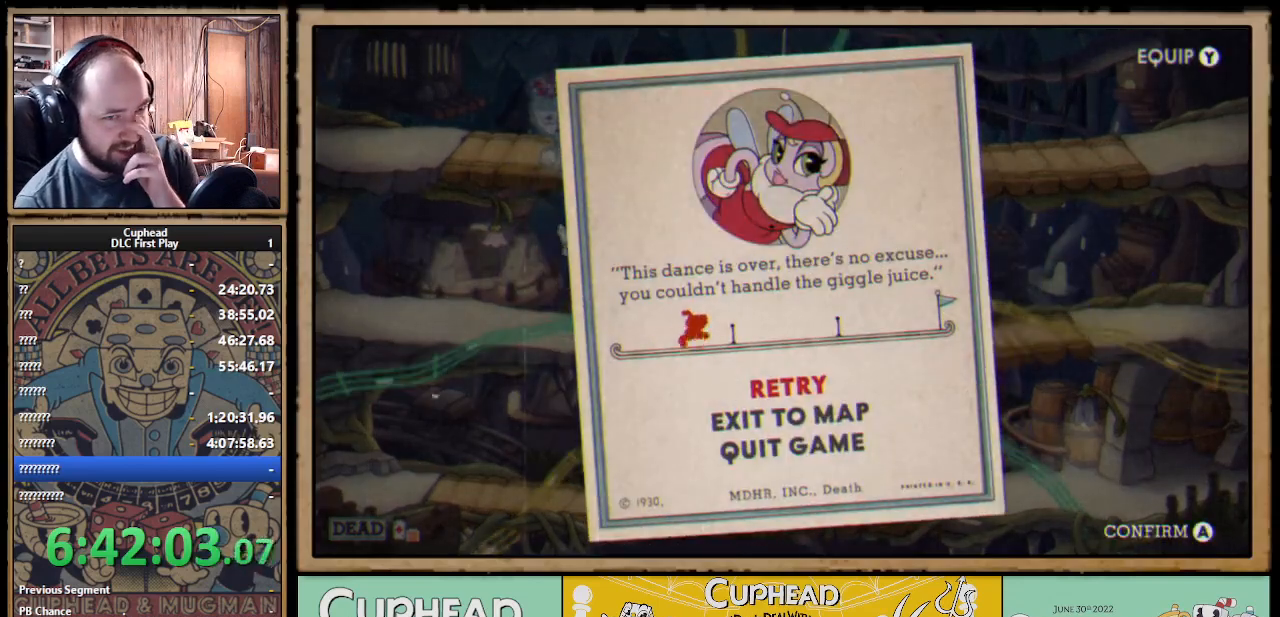
{"buttons": [], "left_stick": "center", "right_stick": "center", "events": [[167, "DPAD_DOWN", "down"], [317, "DPAD_DOWN", "up"]]}
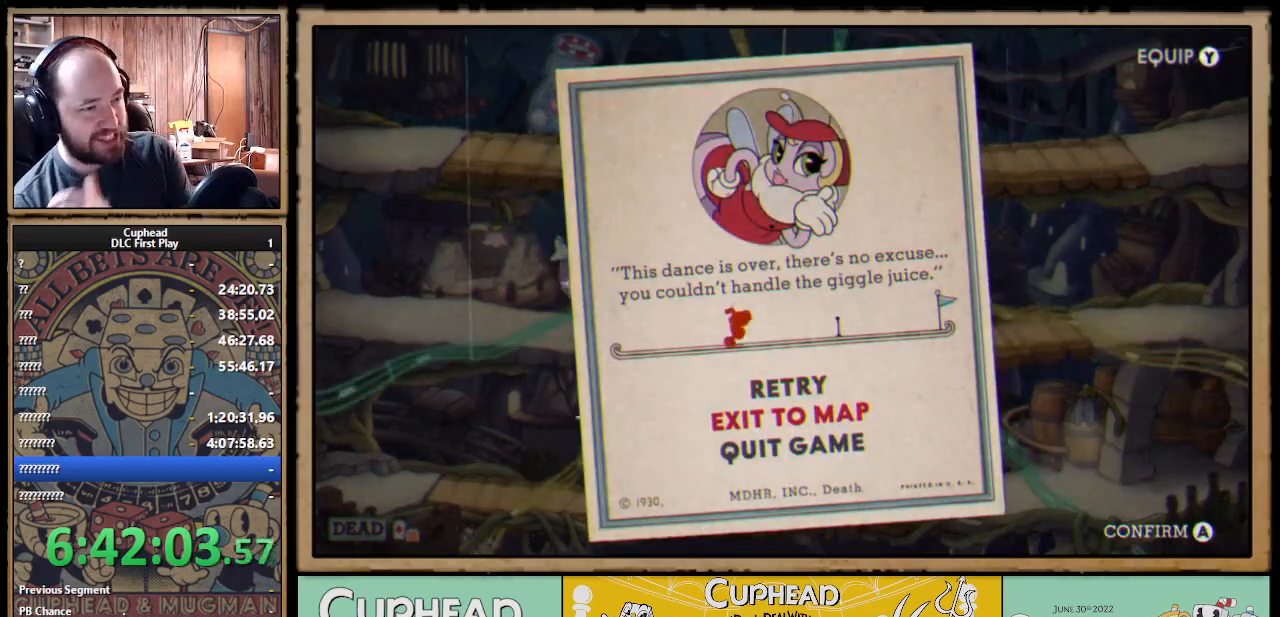
{"buttons": [], "left_stick": "center", "right_stick": "center", "events": [[350, "A", "down"], [433, "A", "up"]]}
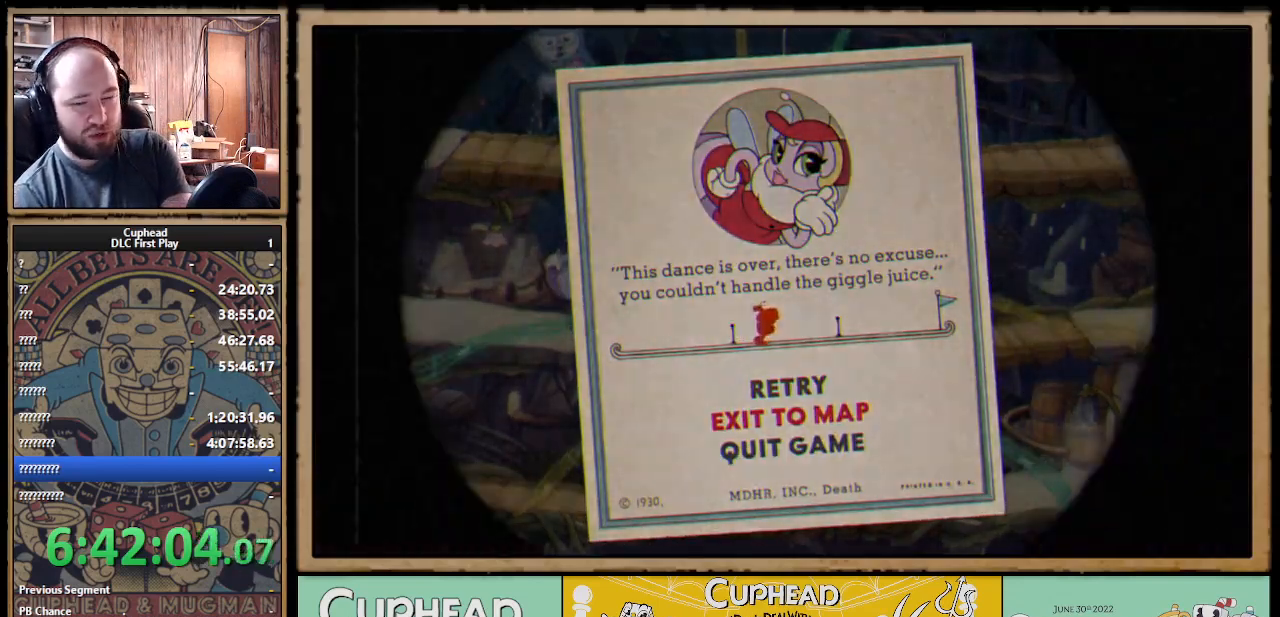
{"buttons": [], "left_stick": "center", "right_stick": "center", "events": []}
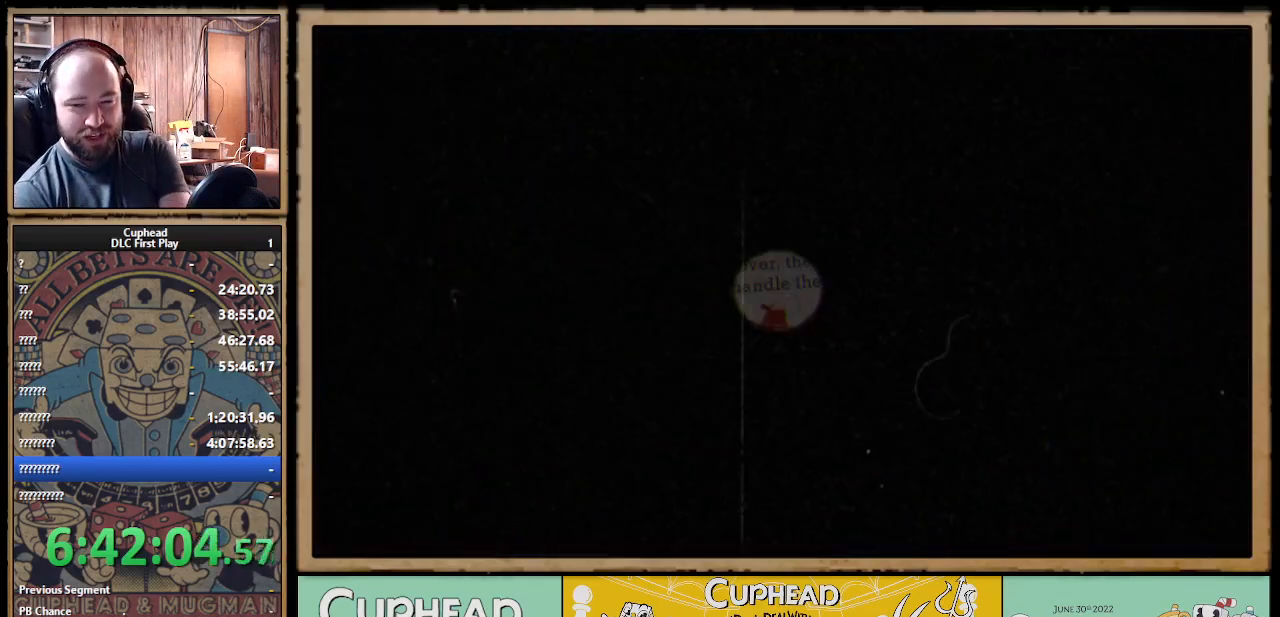
{"buttons": [], "left_stick": "center", "right_stick": "center", "events": []}
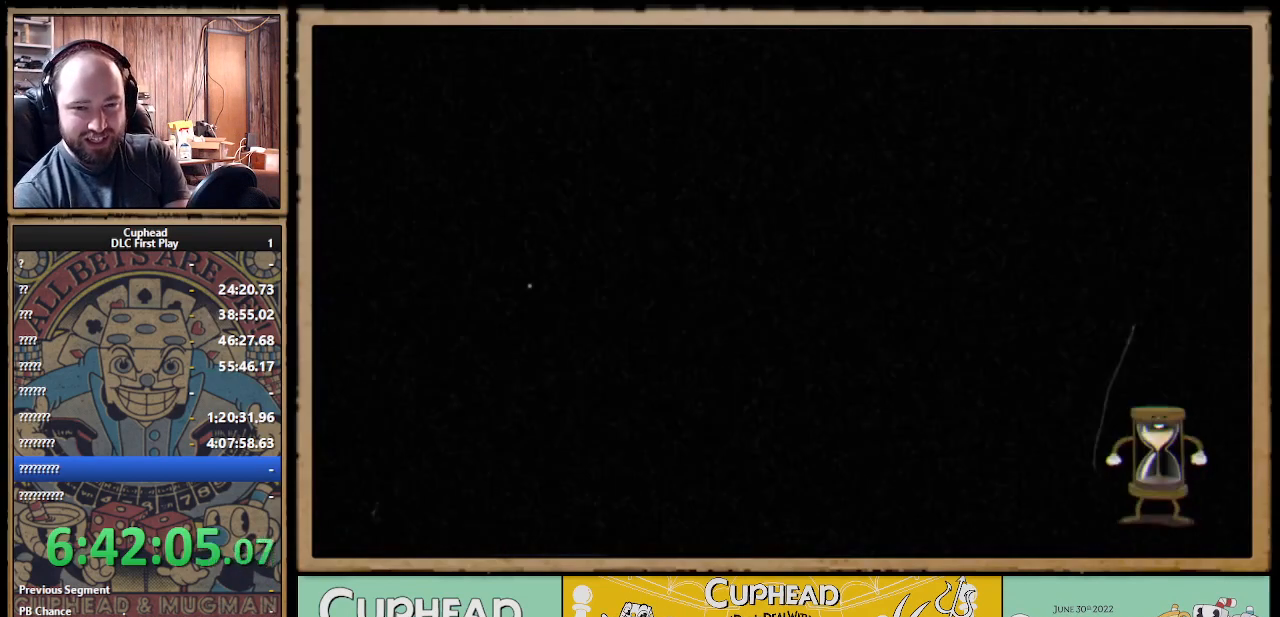
{"buttons": [], "left_stick": "center", "right_stick": "center", "events": []}
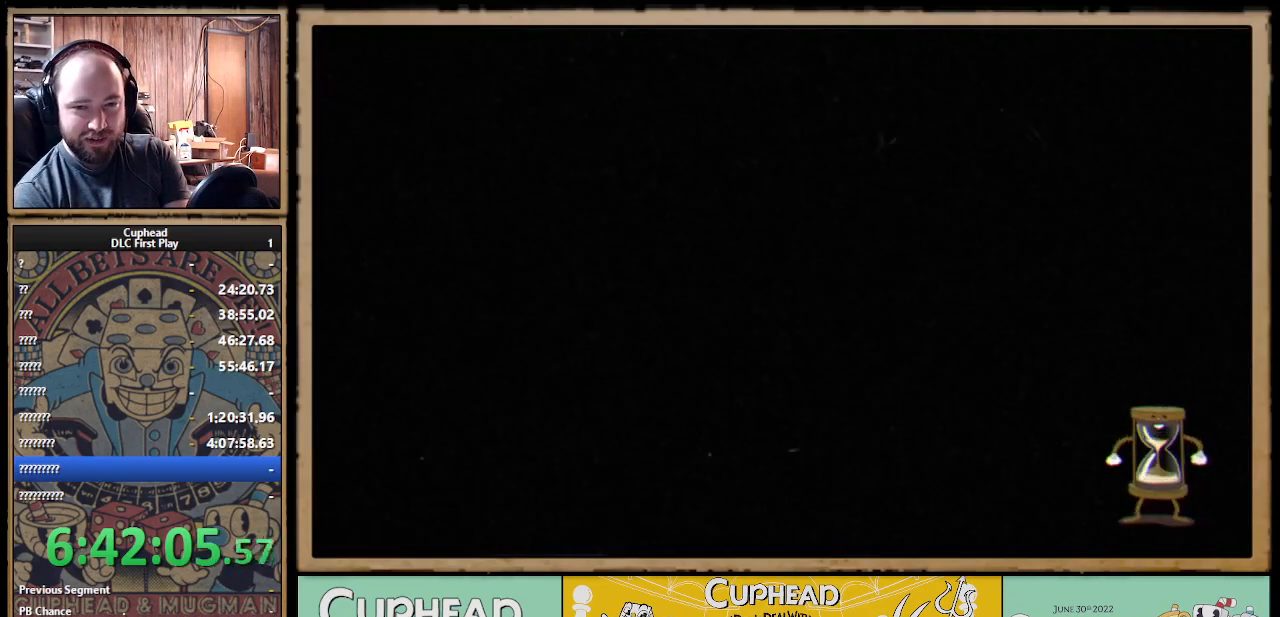
{"buttons": [], "left_stick": "center", "right_stick": "center", "events": []}
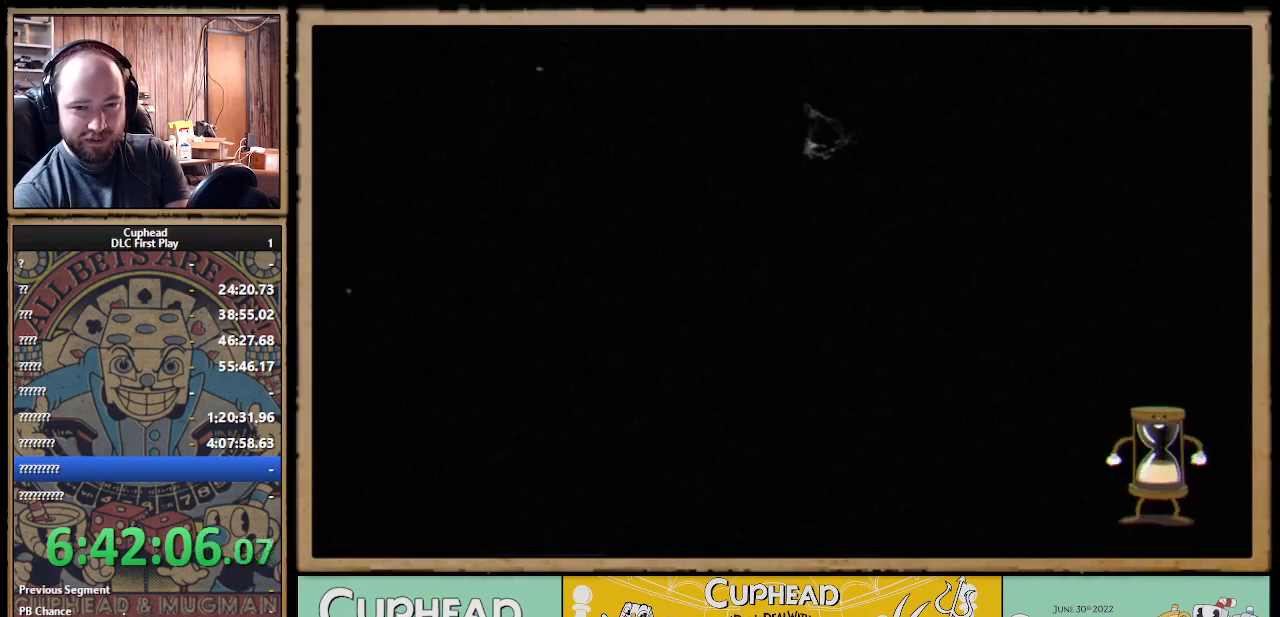
{"buttons": [], "left_stick": "center", "right_stick": "center", "events": []}
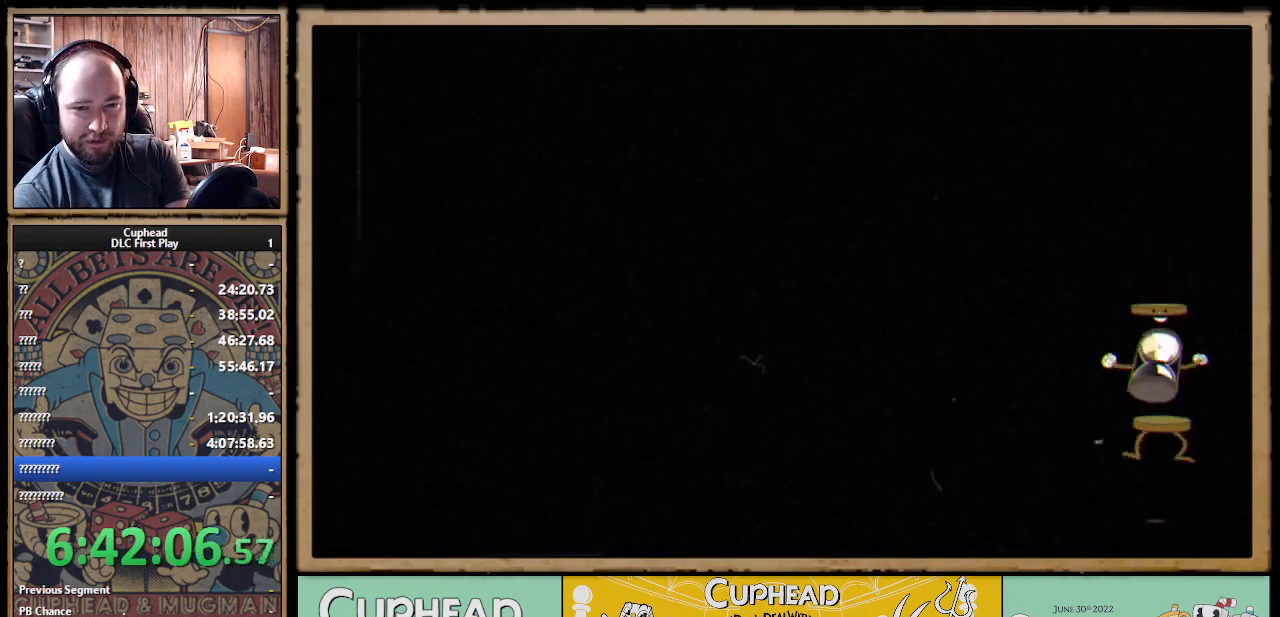
{"buttons": [], "left_stick": "center", "right_stick": "center", "events": []}
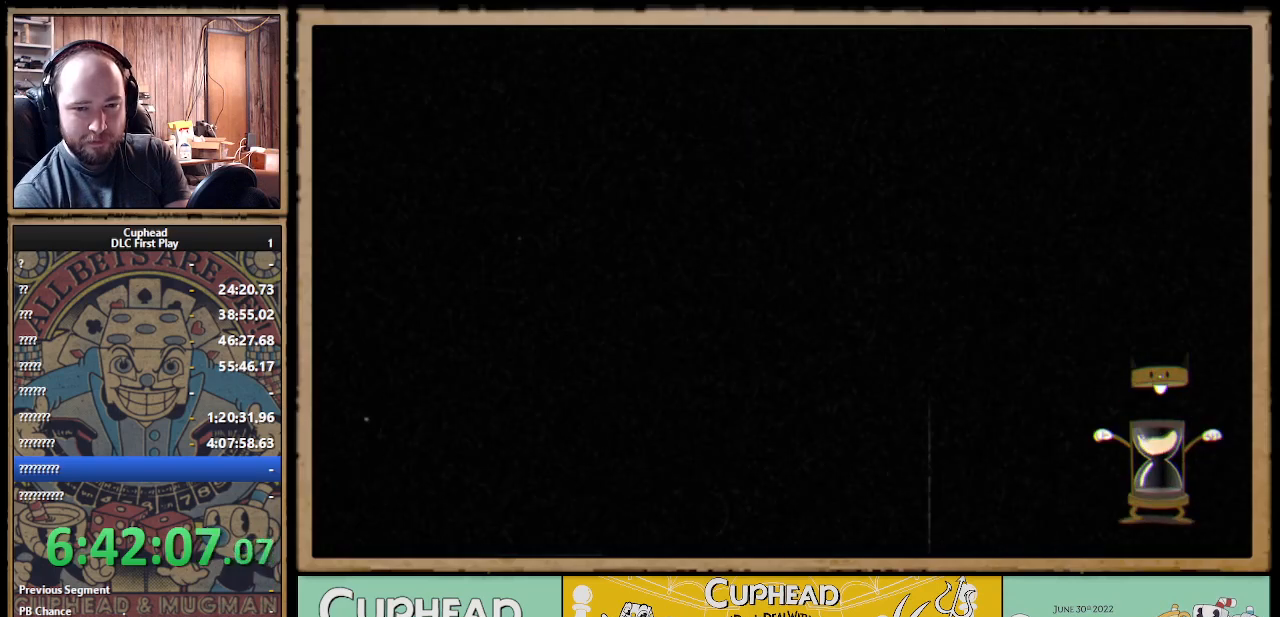
{"buttons": [], "left_stick": "center", "right_stick": "center", "events": []}
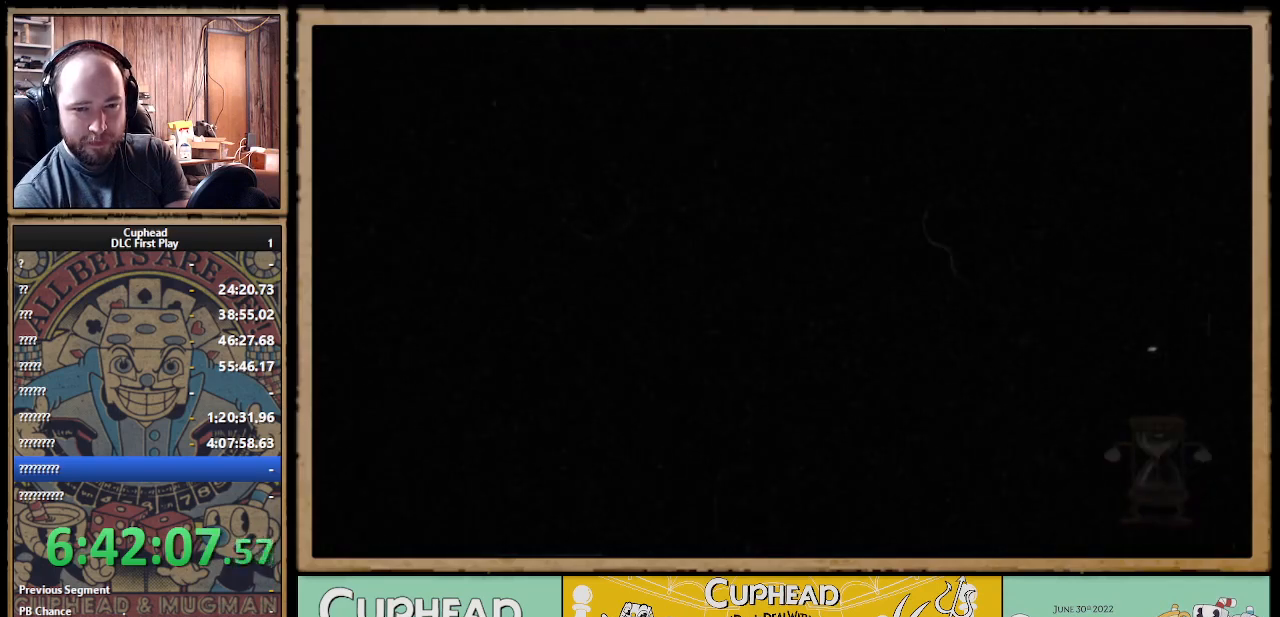
{"buttons": [], "left_stick": "center", "right_stick": "center", "events": []}
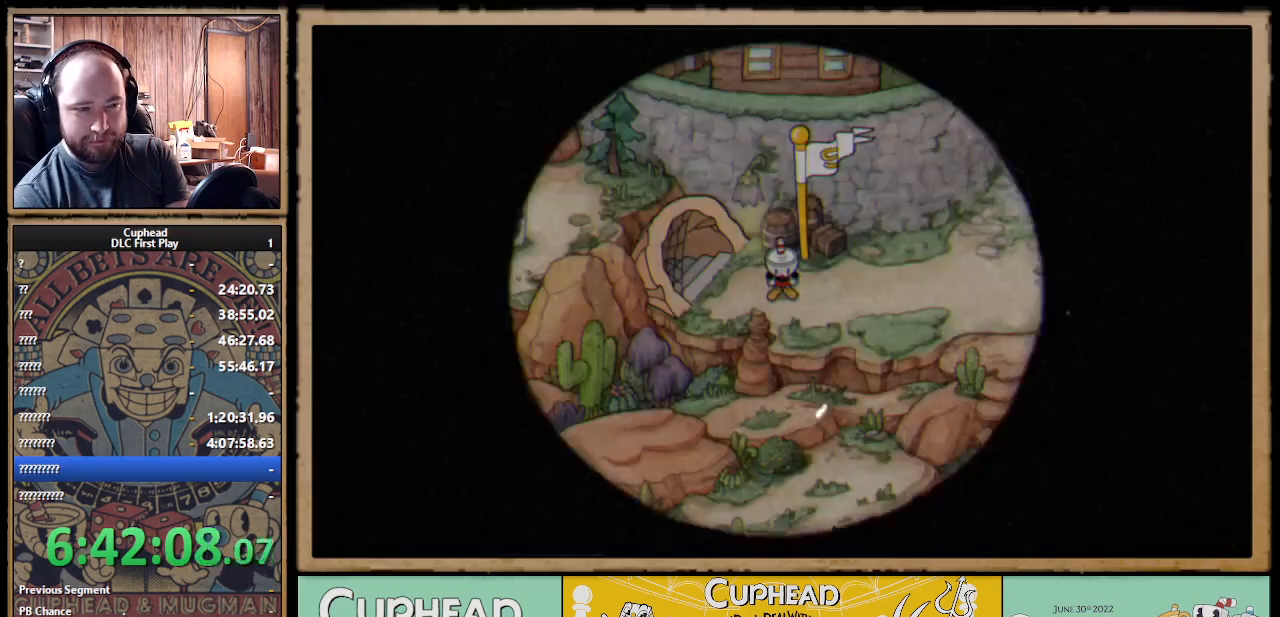
{"buttons": [], "left_stick": "center", "right_stick": "center", "events": []}
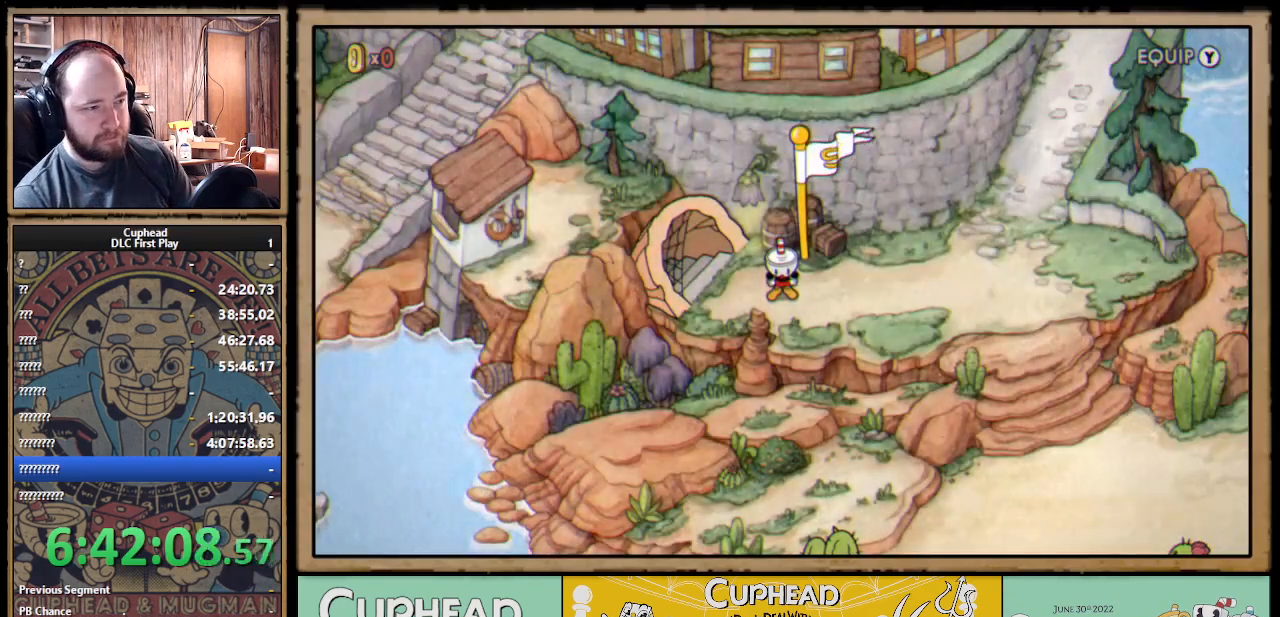
{"buttons": [], "left_stick": "center", "right_stick": "center", "events": []}
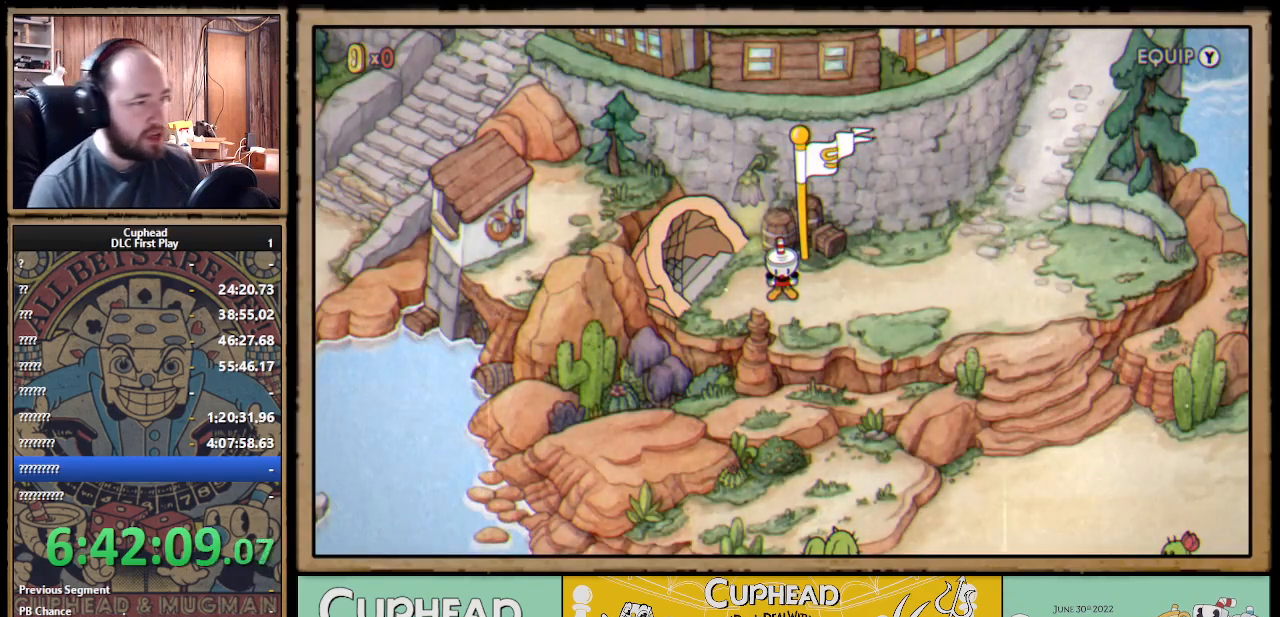
{"buttons": [], "left_stick": "center", "right_stick": "center", "events": [[233, "DPAD_RIGHT", "down"], [367, "Y", "down"], [383, "DPAD_RIGHT", "up"], [450, "Y", "up"]]}
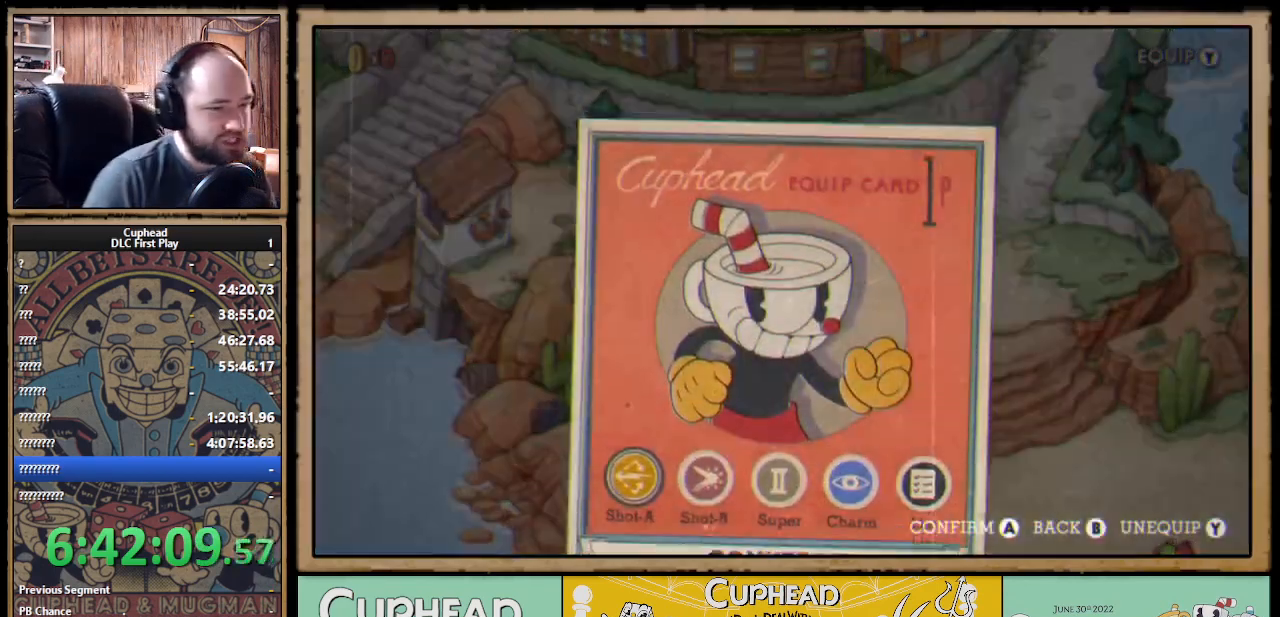
{"buttons": [], "left_stick": "center", "right_stick": "center", "events": [[350, "DPAD_RIGHT", "down"], [417, "DPAD_RIGHT", "up"]]}
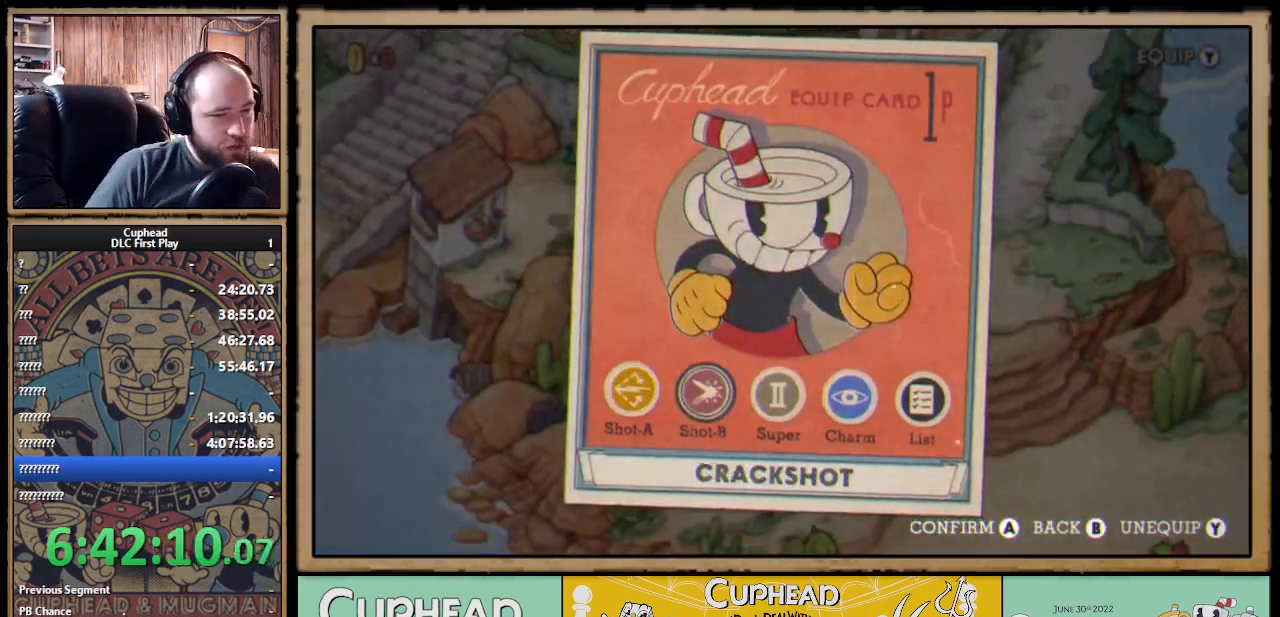
{"buttons": [], "left_stick": "center", "right_stick": "center", "events": [[17, "DPAD_RIGHT", "down"], [67, "DPAD_RIGHT", "up"], [167, "DPAD_RIGHT", "down"], [217, "DPAD_RIGHT", "up"], [233, "A", "down"], [350, "A", "up"]]}
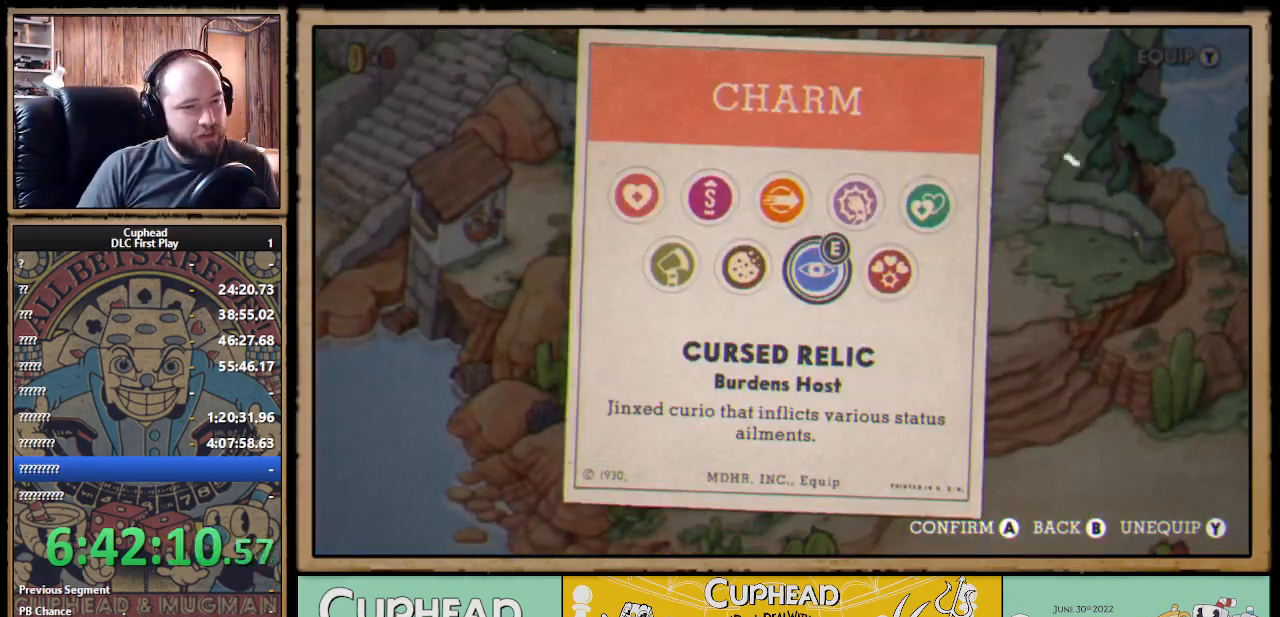
{"buttons": [], "left_stick": "center", "right_stick": "center", "events": []}
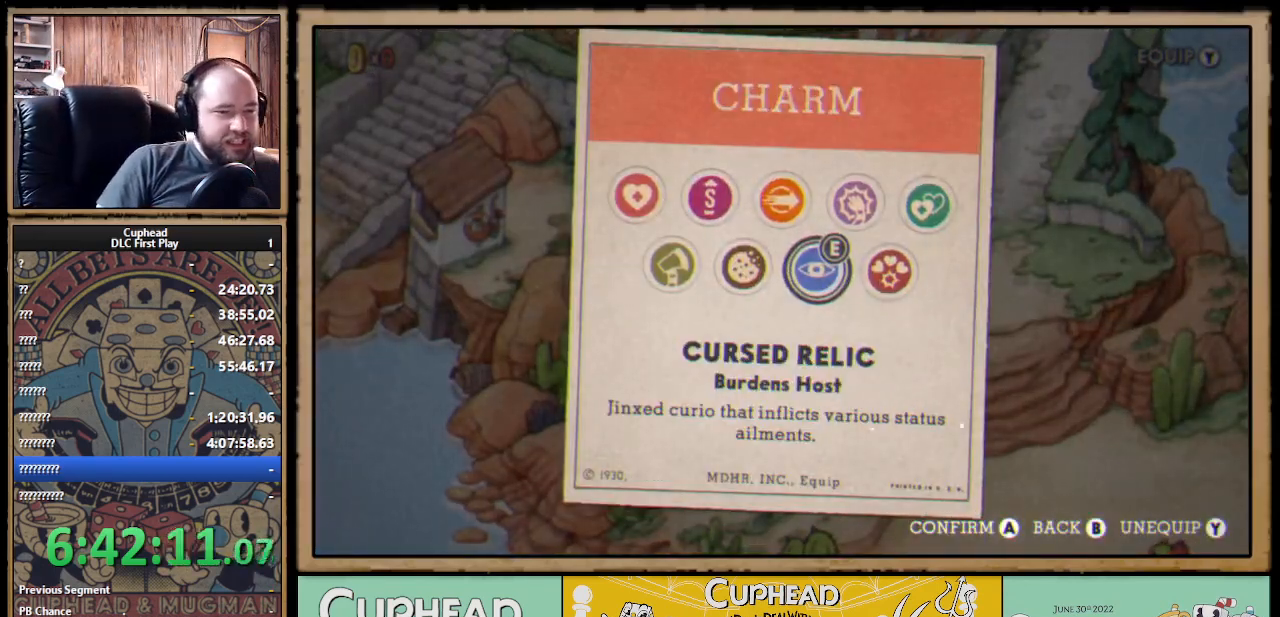
{"buttons": ["B"], "left_stick": "center", "right_stick": "center", "events": [[400, "B", "down"]]}
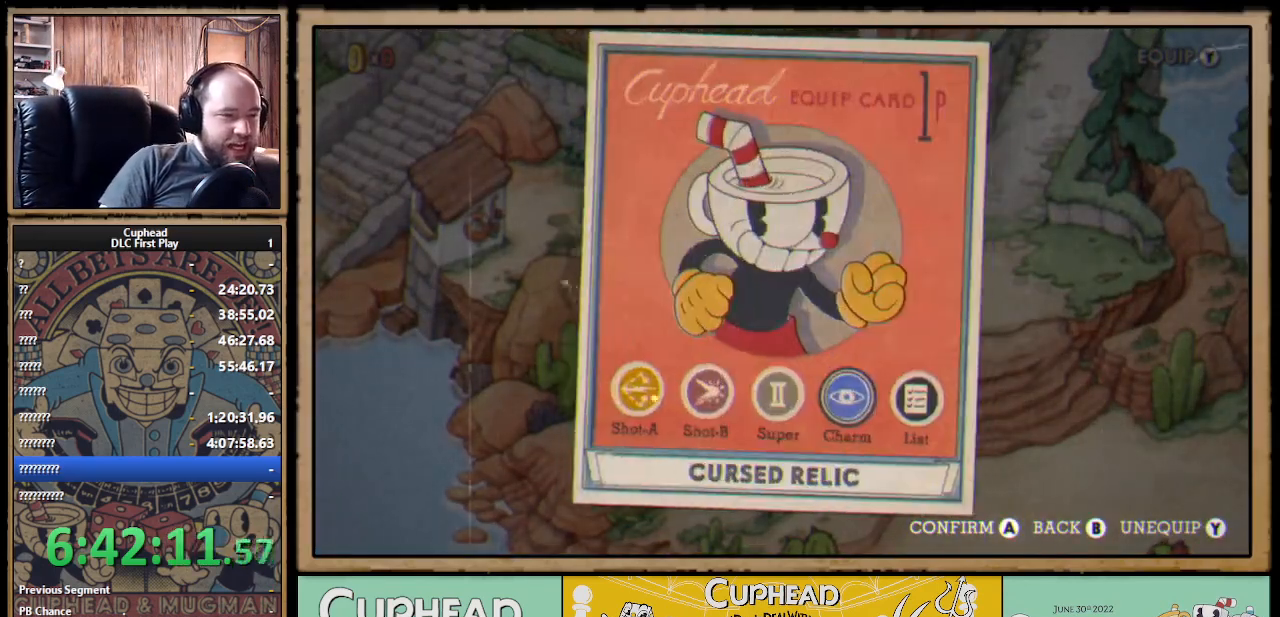
{"buttons": ["DPAD_RIGHT"], "left_stick": "center", "right_stick": "center", "events": [[33, "B", "up"], [67, "DPAD_RIGHT", "down"], [133, "B", "down"], [250, "B", "up"]]}
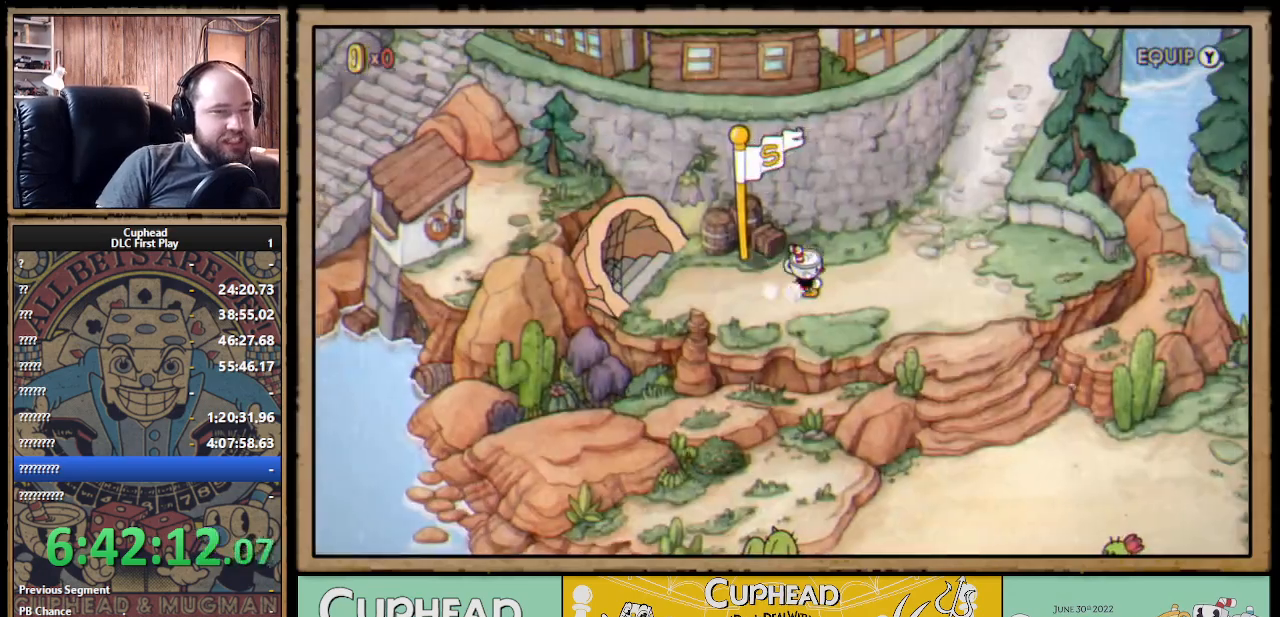
{"buttons": ["DPAD_RIGHT"], "left_stick": "center", "right_stick": "center", "events": [[250, "DPAD_DOWN", "down"], [300, "DPAD_RIGHT", "up"], [383, "DPAD_RIGHT", "down"], [433, "DPAD_DOWN", "up"]]}
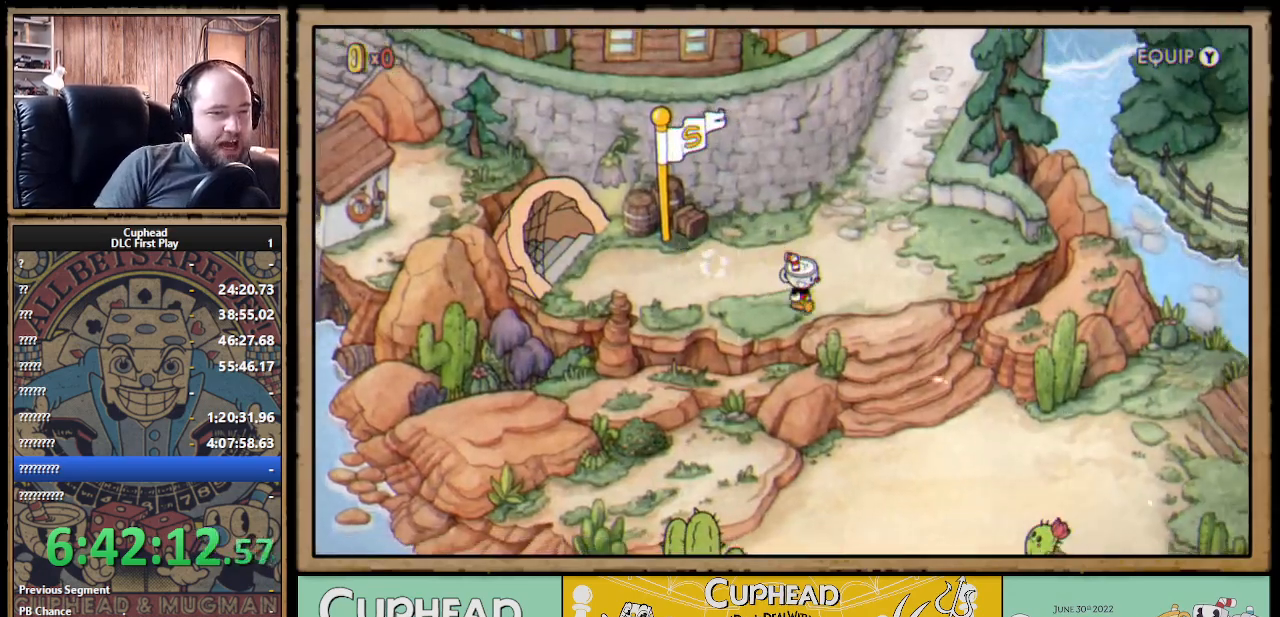
{"buttons": ["DPAD_DOWN", "DPAD_RIGHT"], "left_stick": "center", "right_stick": "center", "events": [[67, "DPAD_DOWN", "down"], [400, "DPAD_RIGHT", "up"], [450, "DPAD_RIGHT", "down"]]}
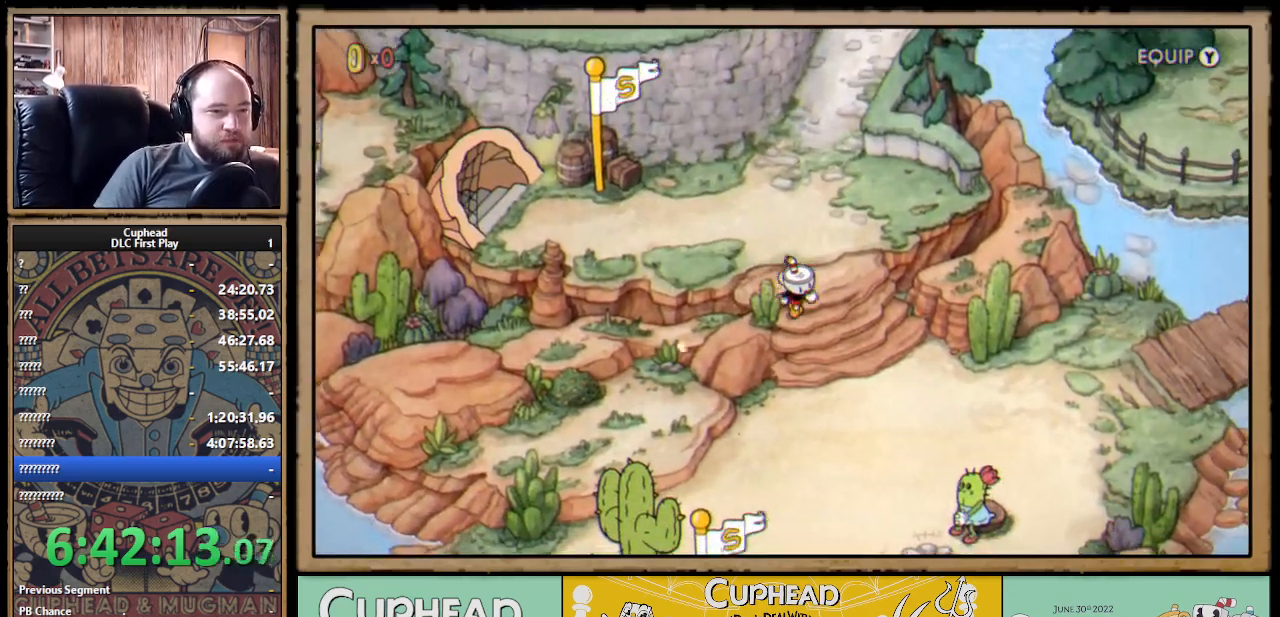
{"buttons": ["DPAD_RIGHT"], "left_stick": "center", "right_stick": "center", "events": [[483, "DPAD_DOWN", "up"]]}